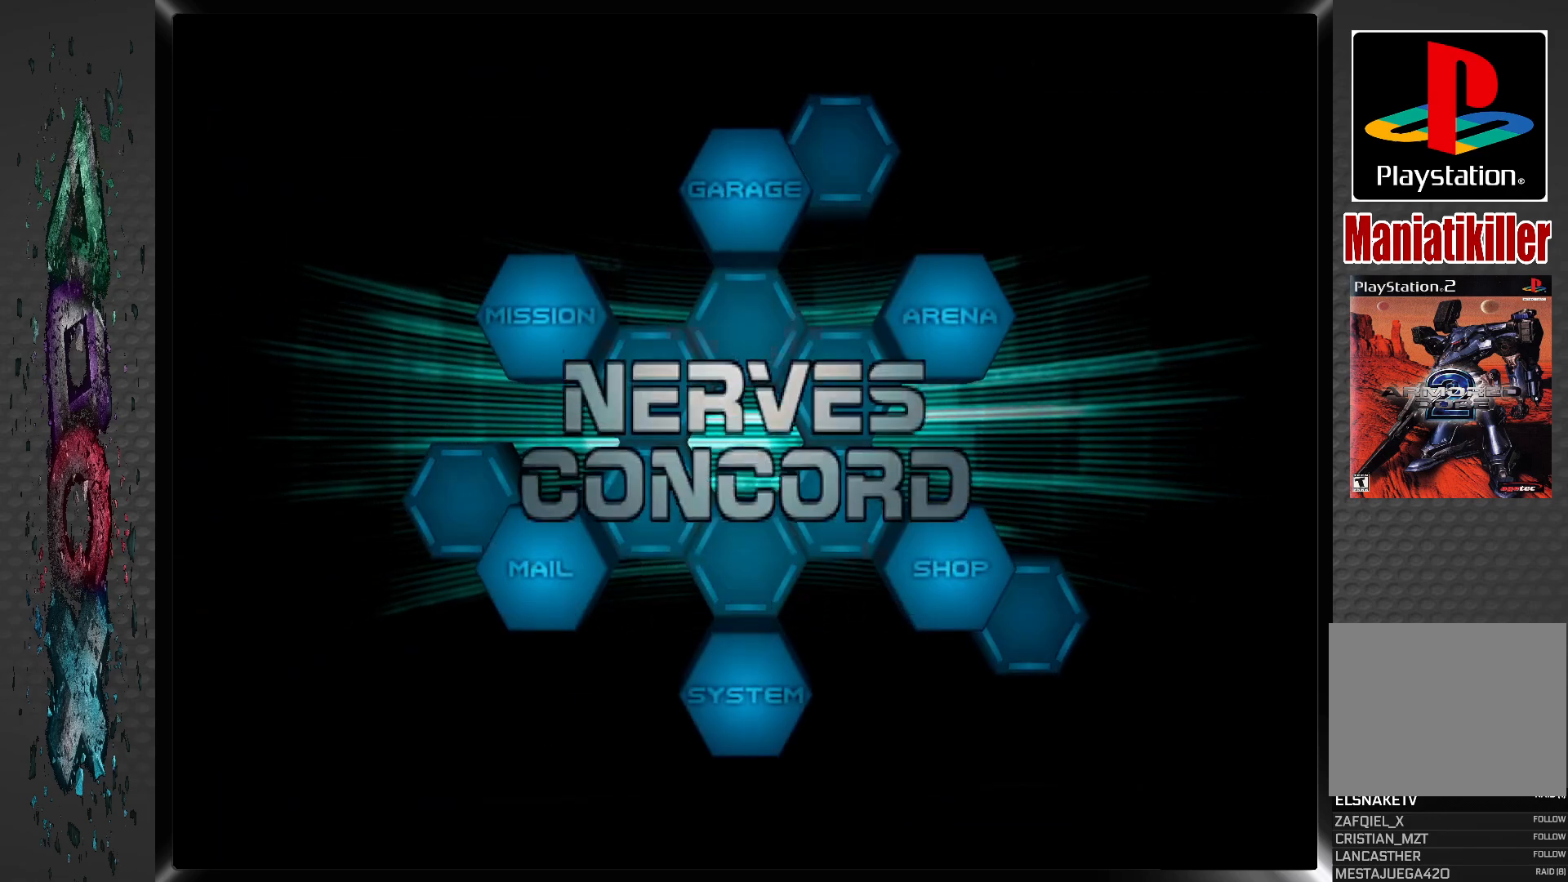
Gameplay with a controller (PlayStation layout); each line is a JSON object with the inputs held at the frame after it. "events" lists button and stick changes between this image and that frame as [ms after this image, input, new state], when the widget could be followed in between.
{"buttons": [], "left_stick": "center", "right_stick": "center", "events": []}
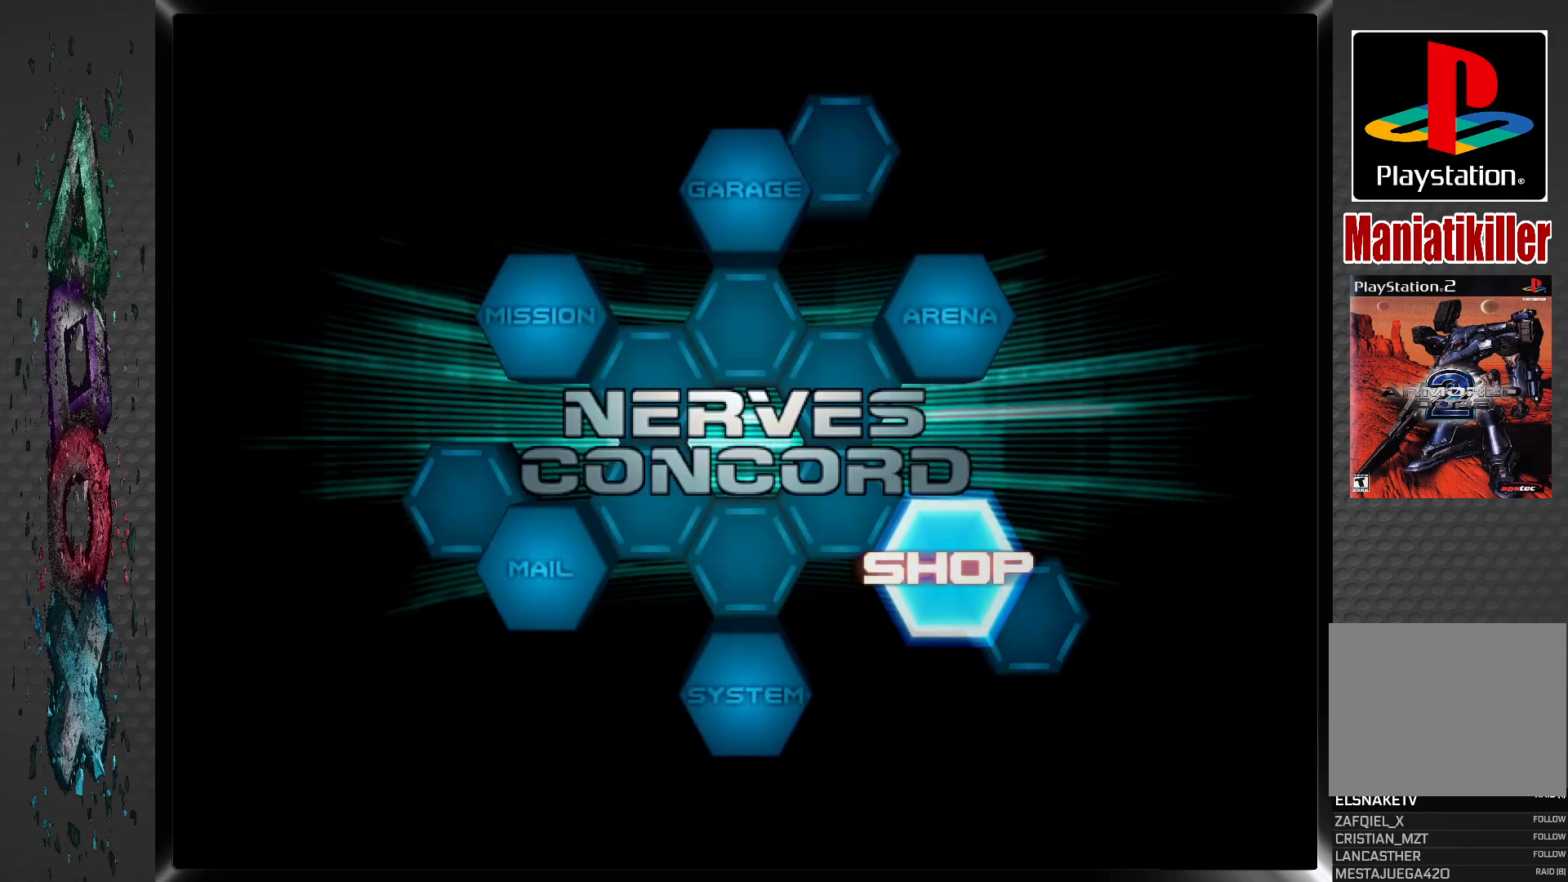
{"buttons": [], "left_stick": "center", "right_stick": "center", "events": [[150, "DPAD_LEFT", "down"], [250, "DPAD_LEFT", "up"], [333, "DPAD_LEFT", "down"], [433, "DPAD_LEFT", "up"]]}
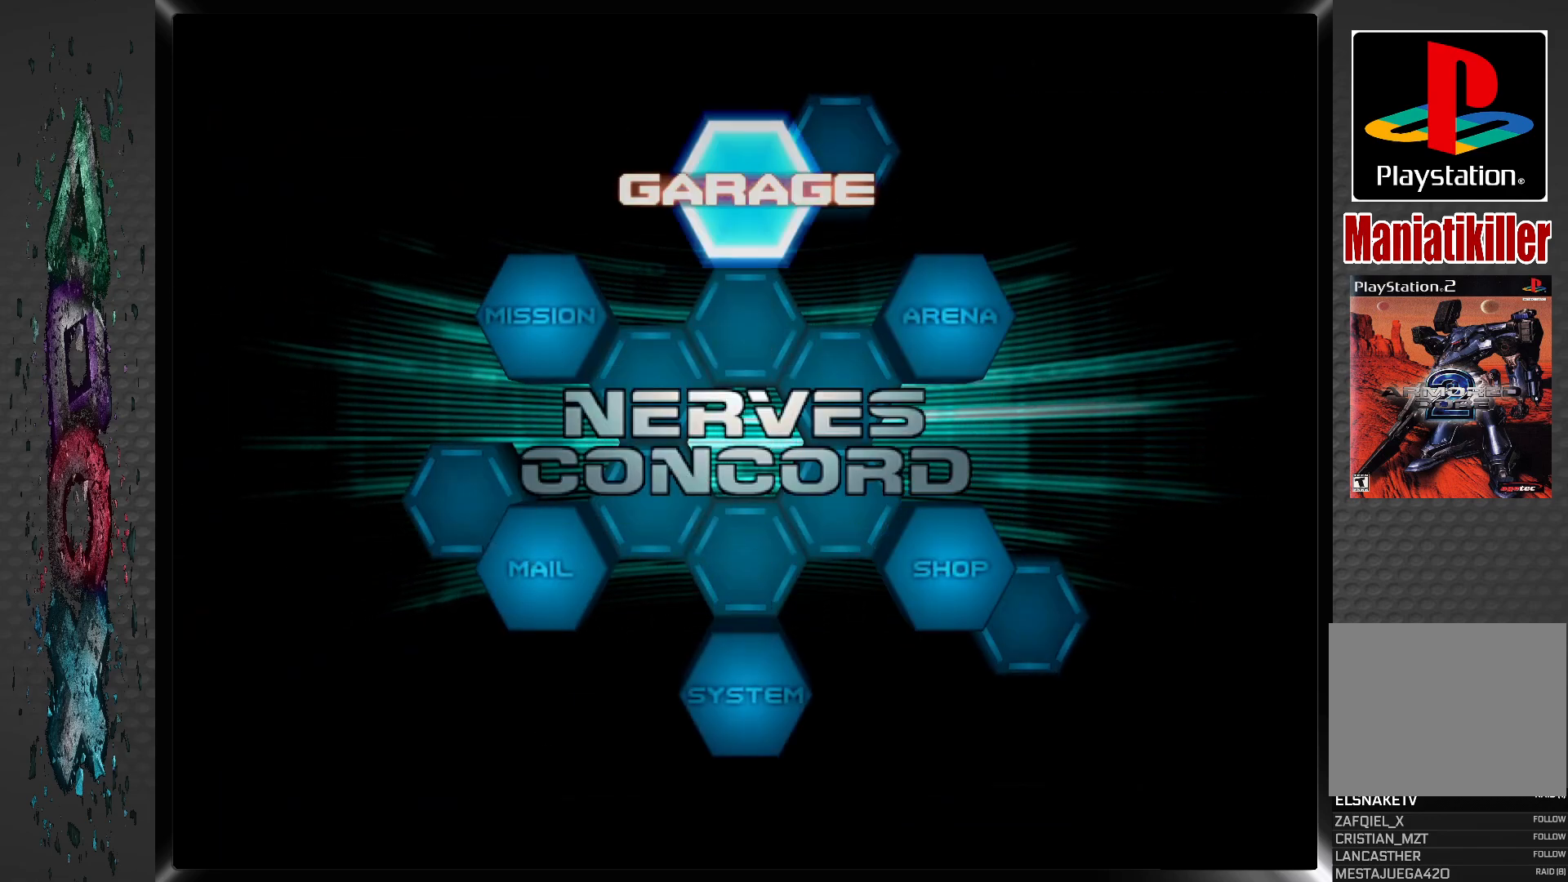
{"buttons": [], "left_stick": "center", "right_stick": "center", "events": [[167, "CROSS", "down"], [317, "CROSS", "up"]]}
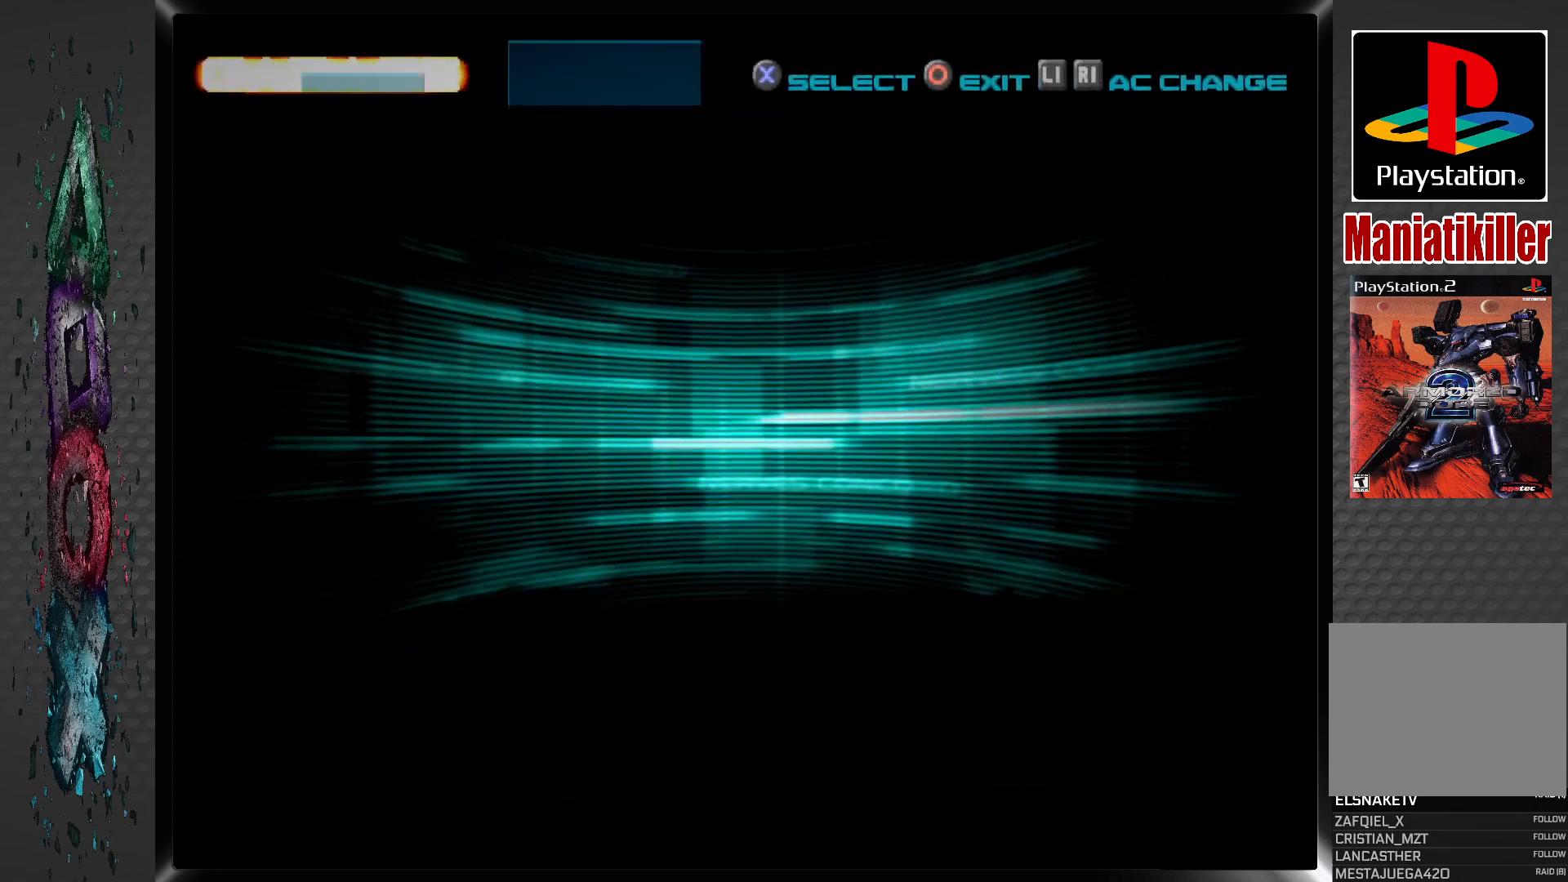
{"buttons": [], "left_stick": "center", "right_stick": "center", "events": []}
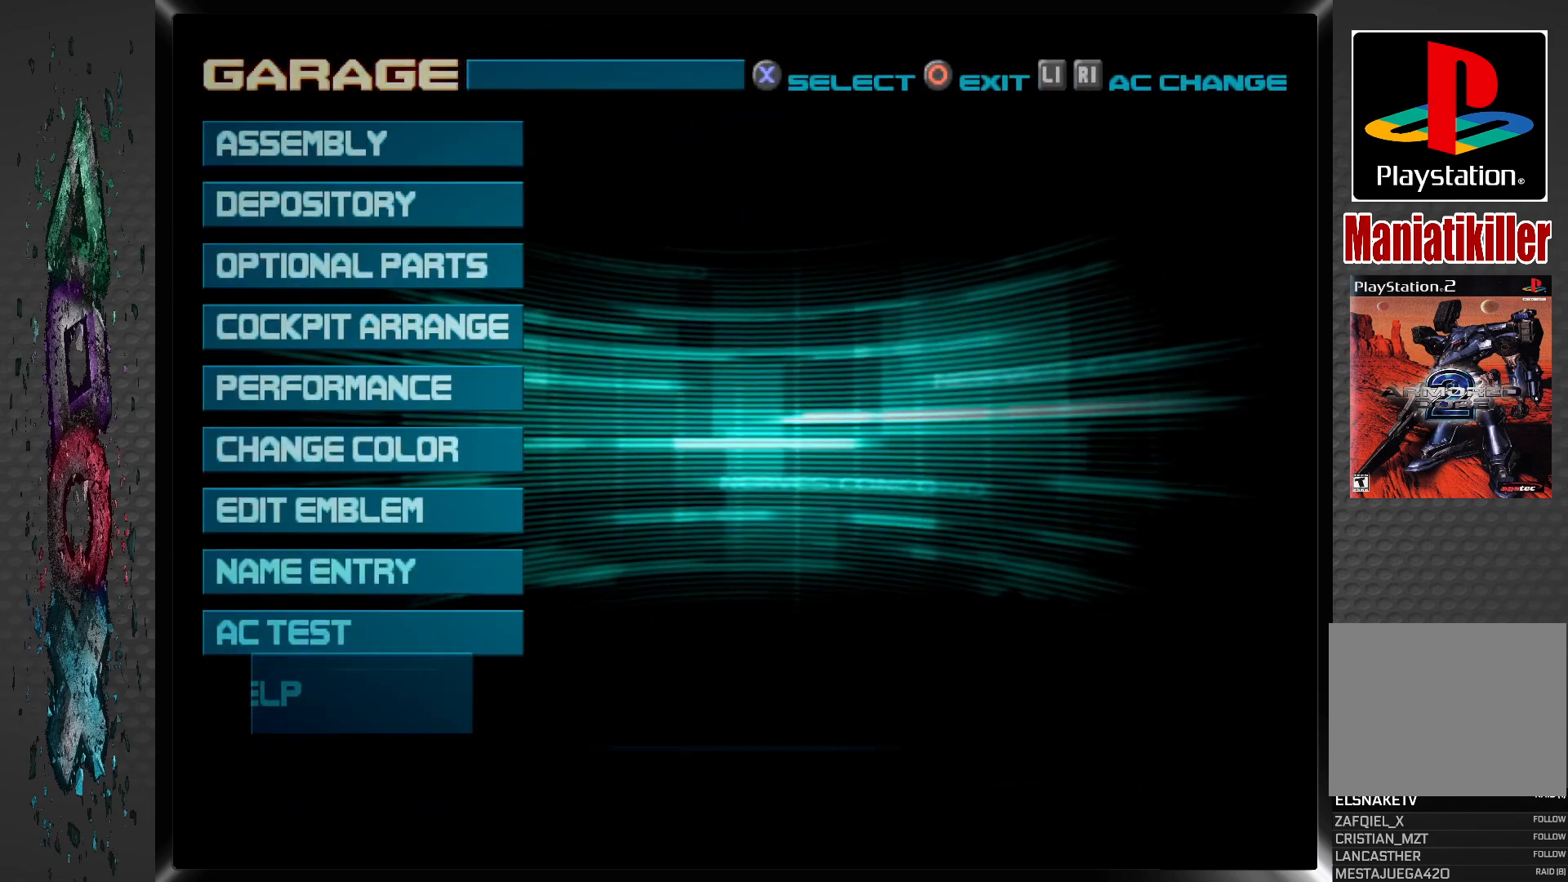
{"buttons": ["DPAD_DOWN"], "left_stick": "center", "right_stick": "center", "events": [[133, "DPAD_DOWN", "down"], [217, "DPAD_DOWN", "up"], [267, "DPAD_DOWN", "down"], [383, "DPAD_DOWN", "up"], [433, "DPAD_DOWN", "down"]]}
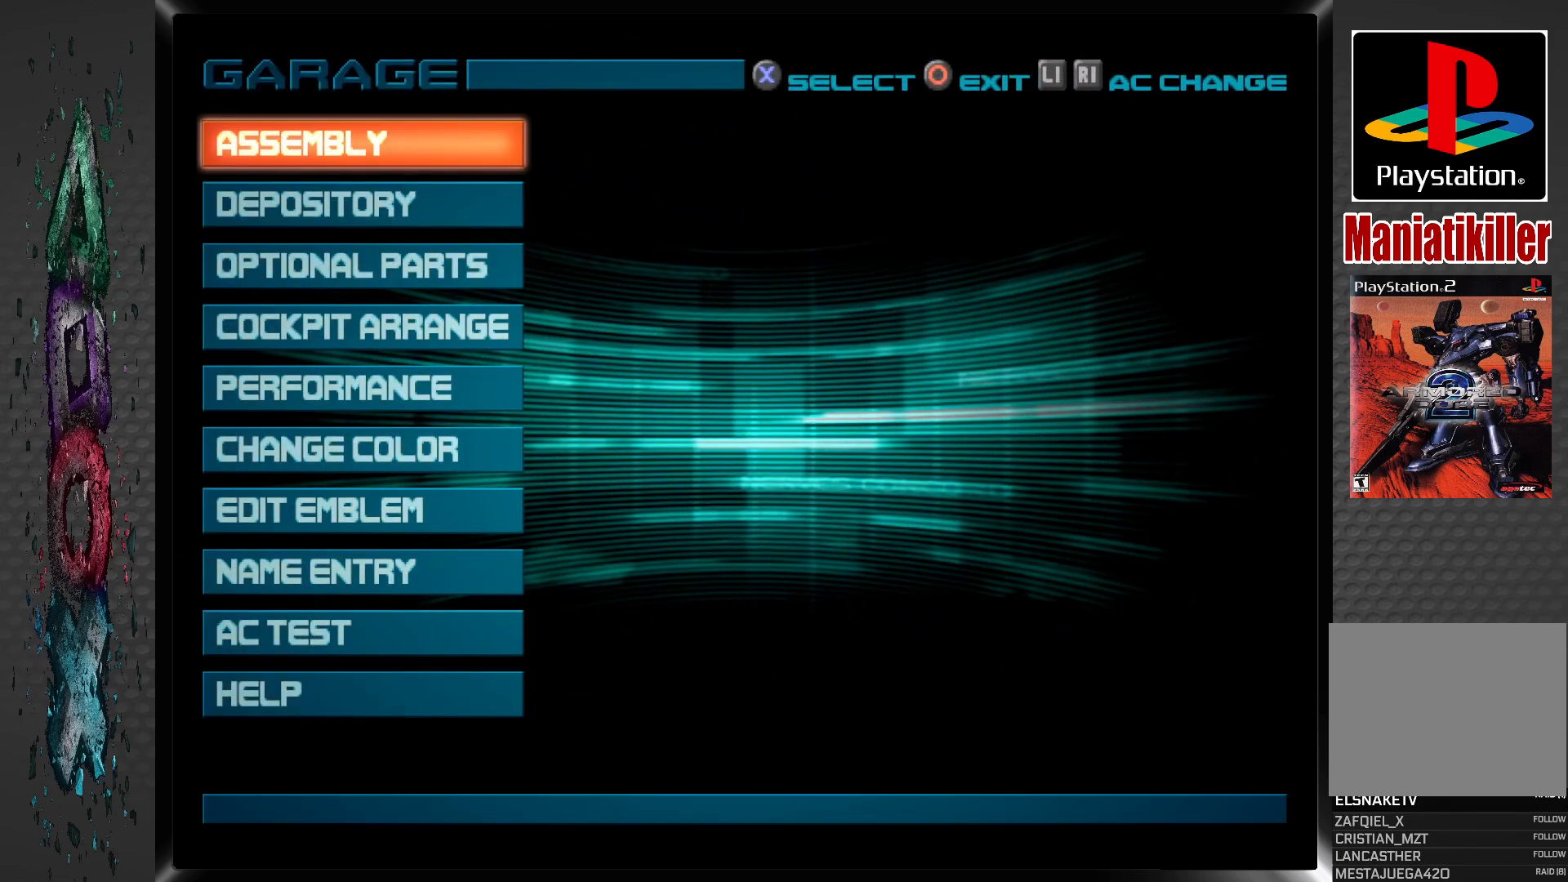
{"buttons": ["CROSS"], "left_stick": "center", "right_stick": "center", "events": [[50, "DPAD_DOWN", "up"], [500, "CROSS", "down"]]}
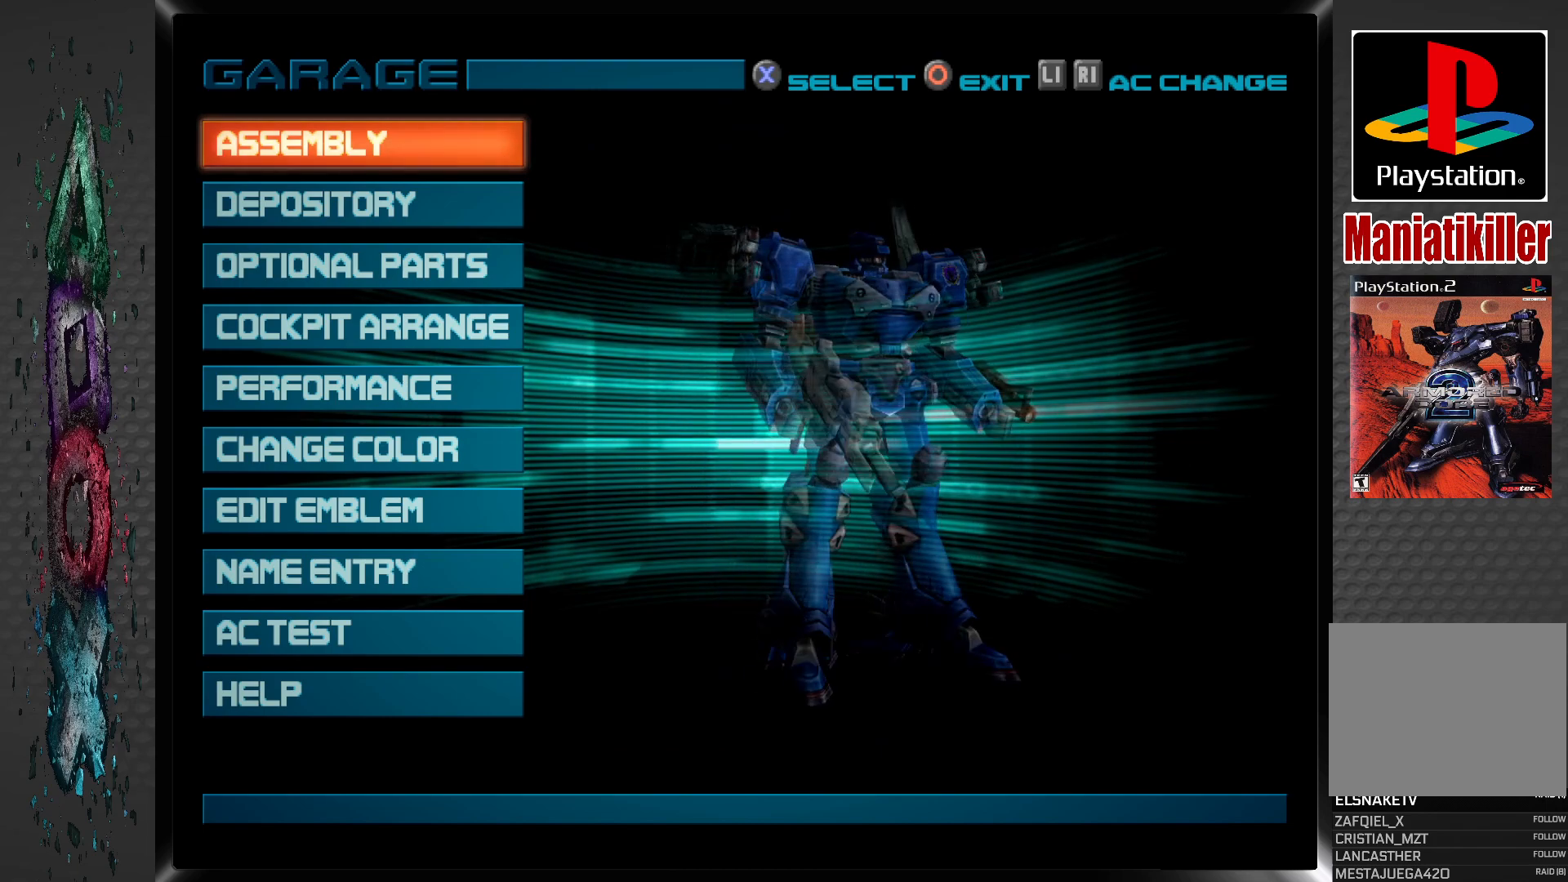
{"buttons": [], "left_stick": "center", "right_stick": "center", "events": [[133, "CROSS", "up"]]}
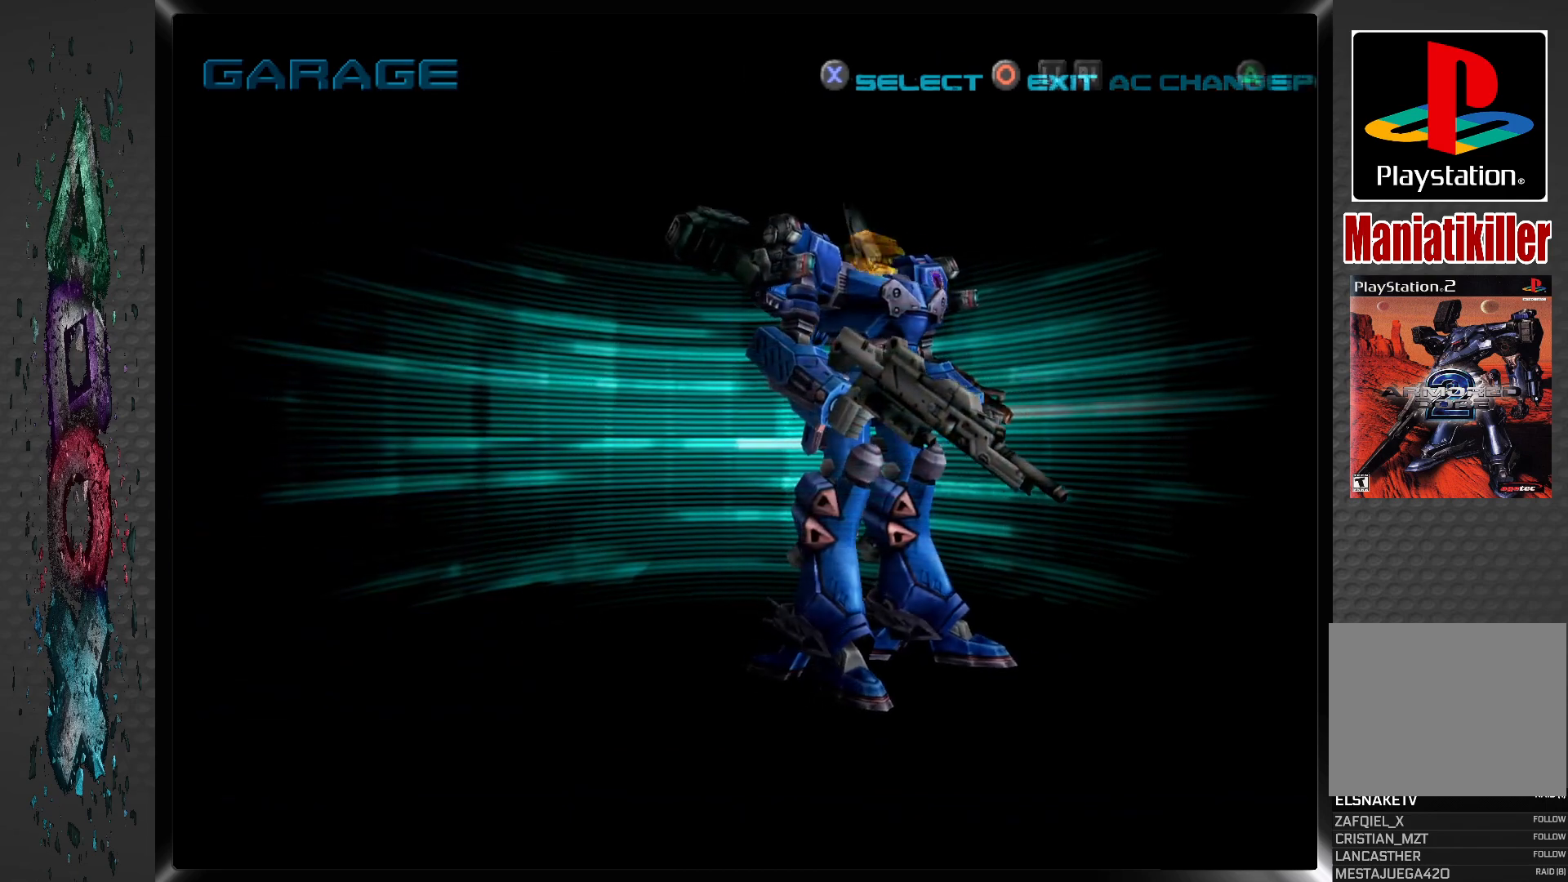
{"buttons": ["DPAD_DOWN"], "left_stick": "center", "right_stick": "center", "events": [[417, "DPAD_DOWN", "down"]]}
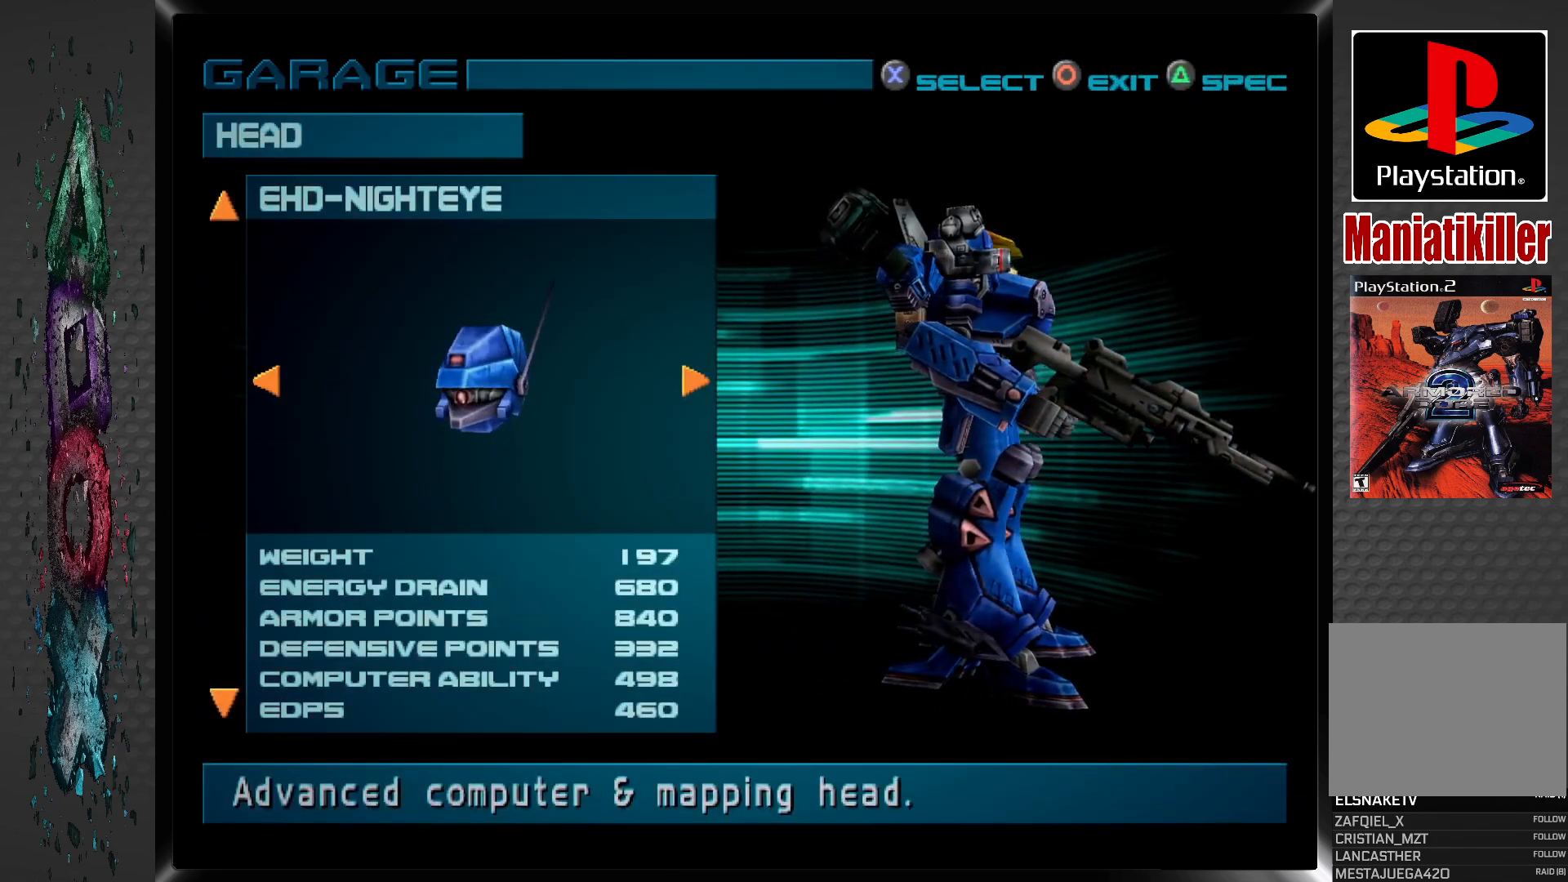
{"buttons": [], "left_stick": "center", "right_stick": "center", "events": [[50, "DPAD_DOWN", "up"], [183, "DPAD_DOWN", "down"], [317, "DPAD_DOWN", "up"]]}
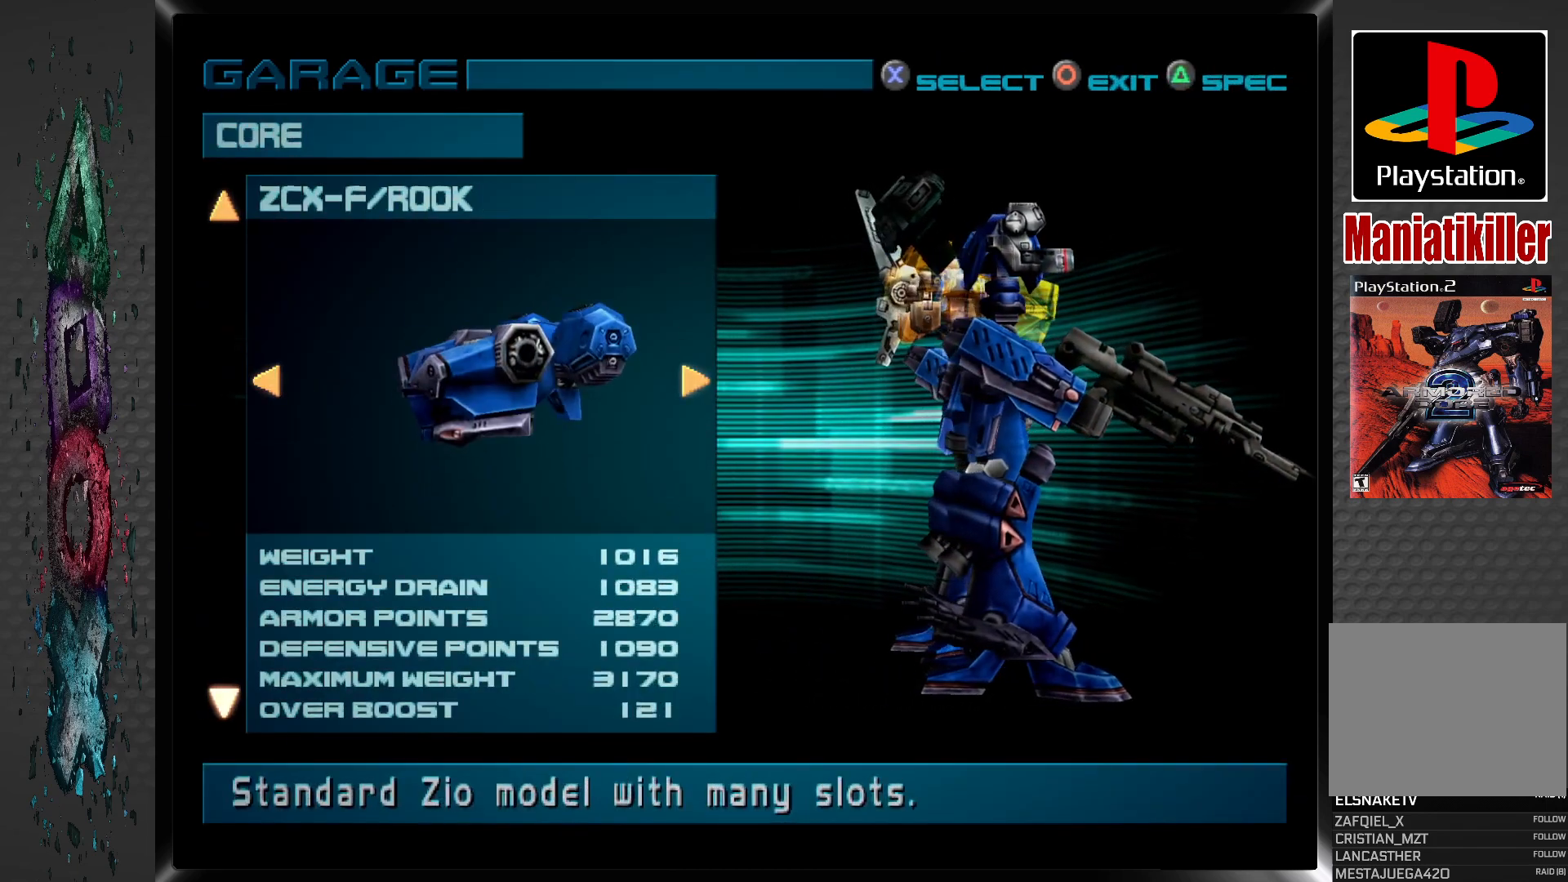
{"buttons": [], "left_stick": "center", "right_stick": "center", "events": [[17, "DPAD_DOWN", "down"], [150, "DPAD_DOWN", "up"], [333, "DPAD_DOWN", "down"], [467, "DPAD_DOWN", "up"]]}
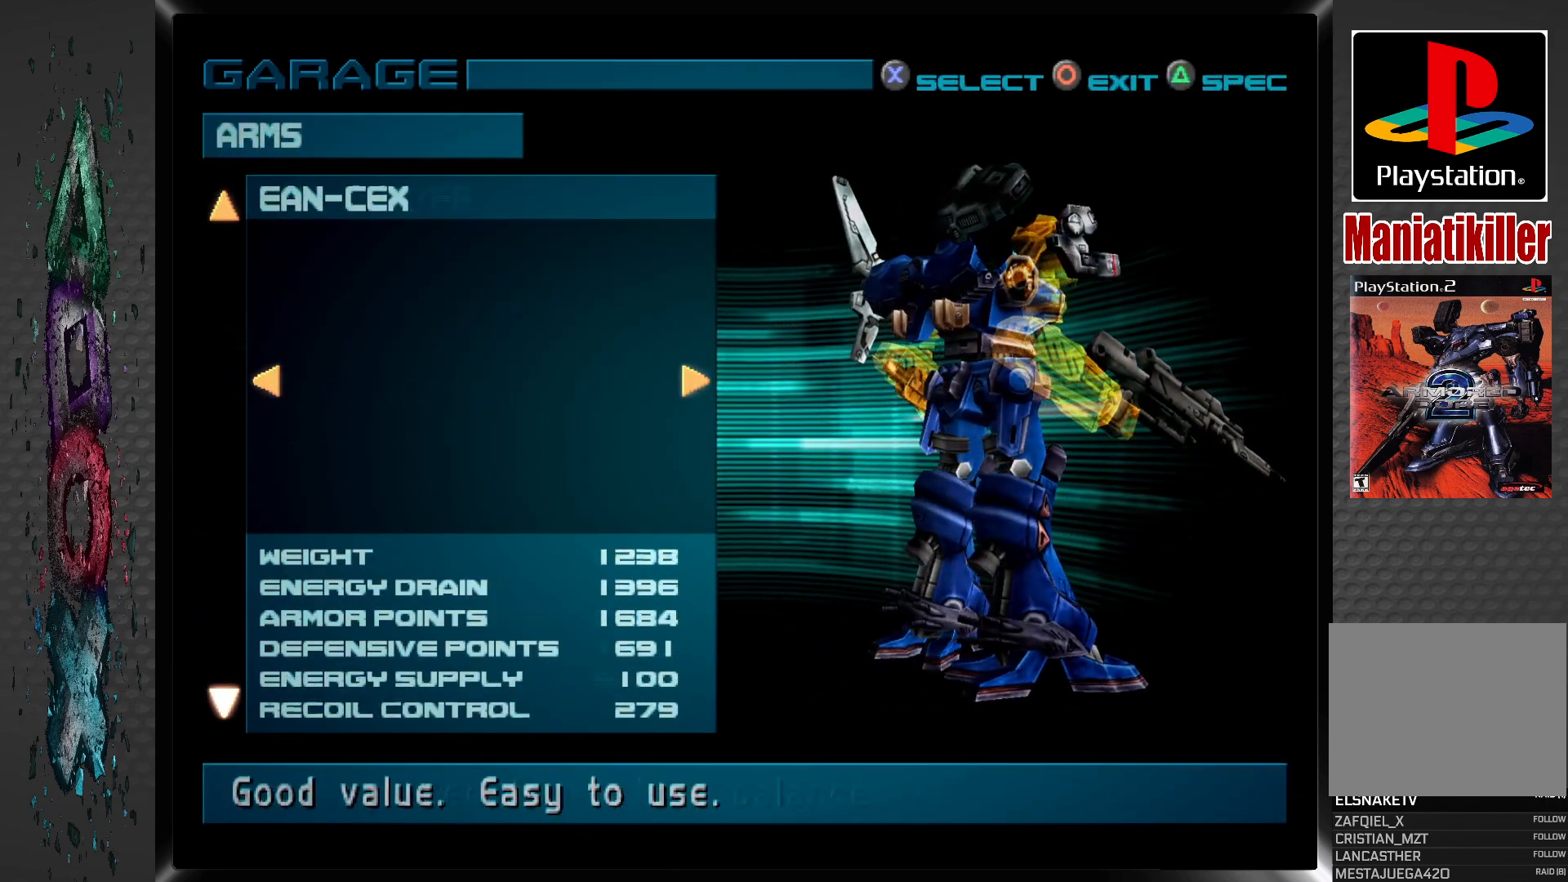
{"buttons": ["DPAD_DOWN"], "left_stick": "center", "right_stick": "center", "events": [[133, "DPAD_DOWN", "down"], [267, "DPAD_DOWN", "up"], [433, "DPAD_DOWN", "down"]]}
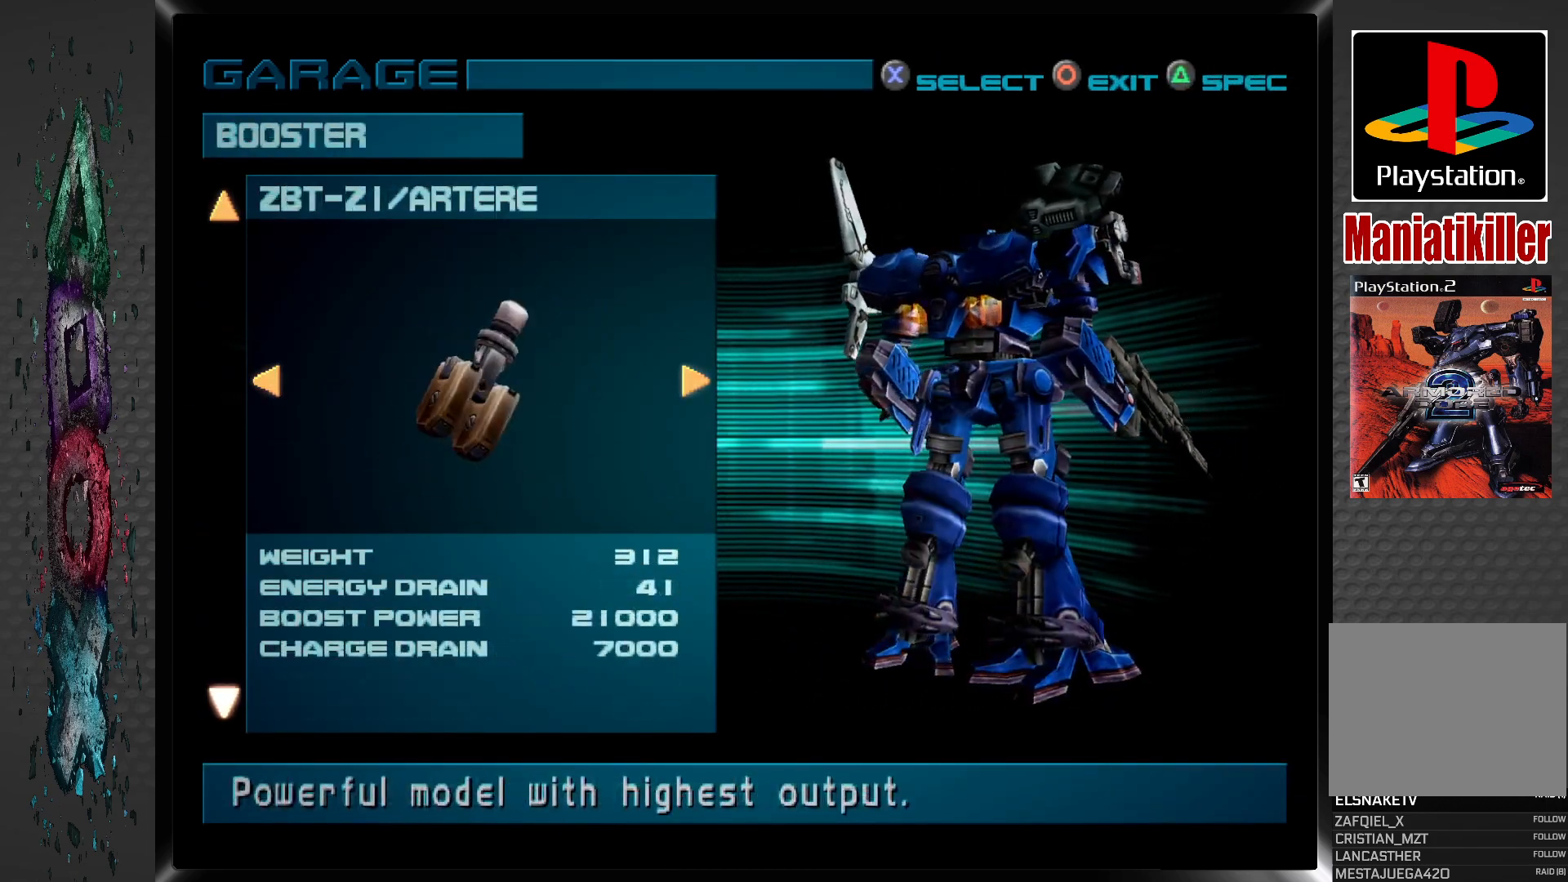
{"buttons": [], "left_stick": "center", "right_stick": "center", "events": [[67, "DPAD_DOWN", "up"], [333, "DPAD_DOWN", "down"], [467, "DPAD_DOWN", "up"]]}
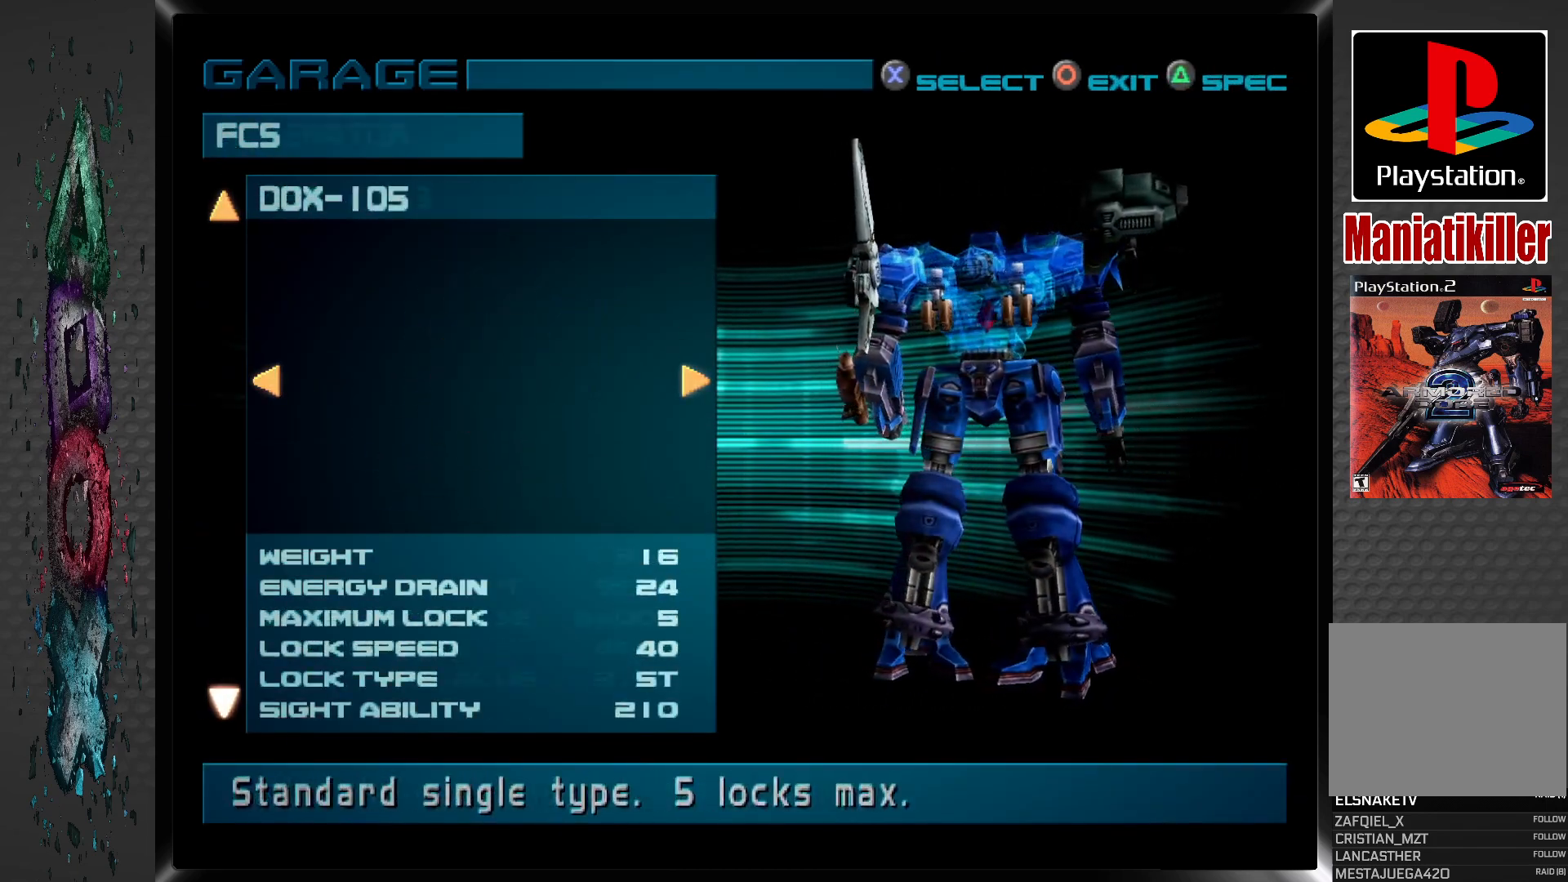
{"buttons": [], "left_stick": "center", "right_stick": "center", "events": [[133, "DPAD_DOWN", "down"], [283, "DPAD_DOWN", "up"]]}
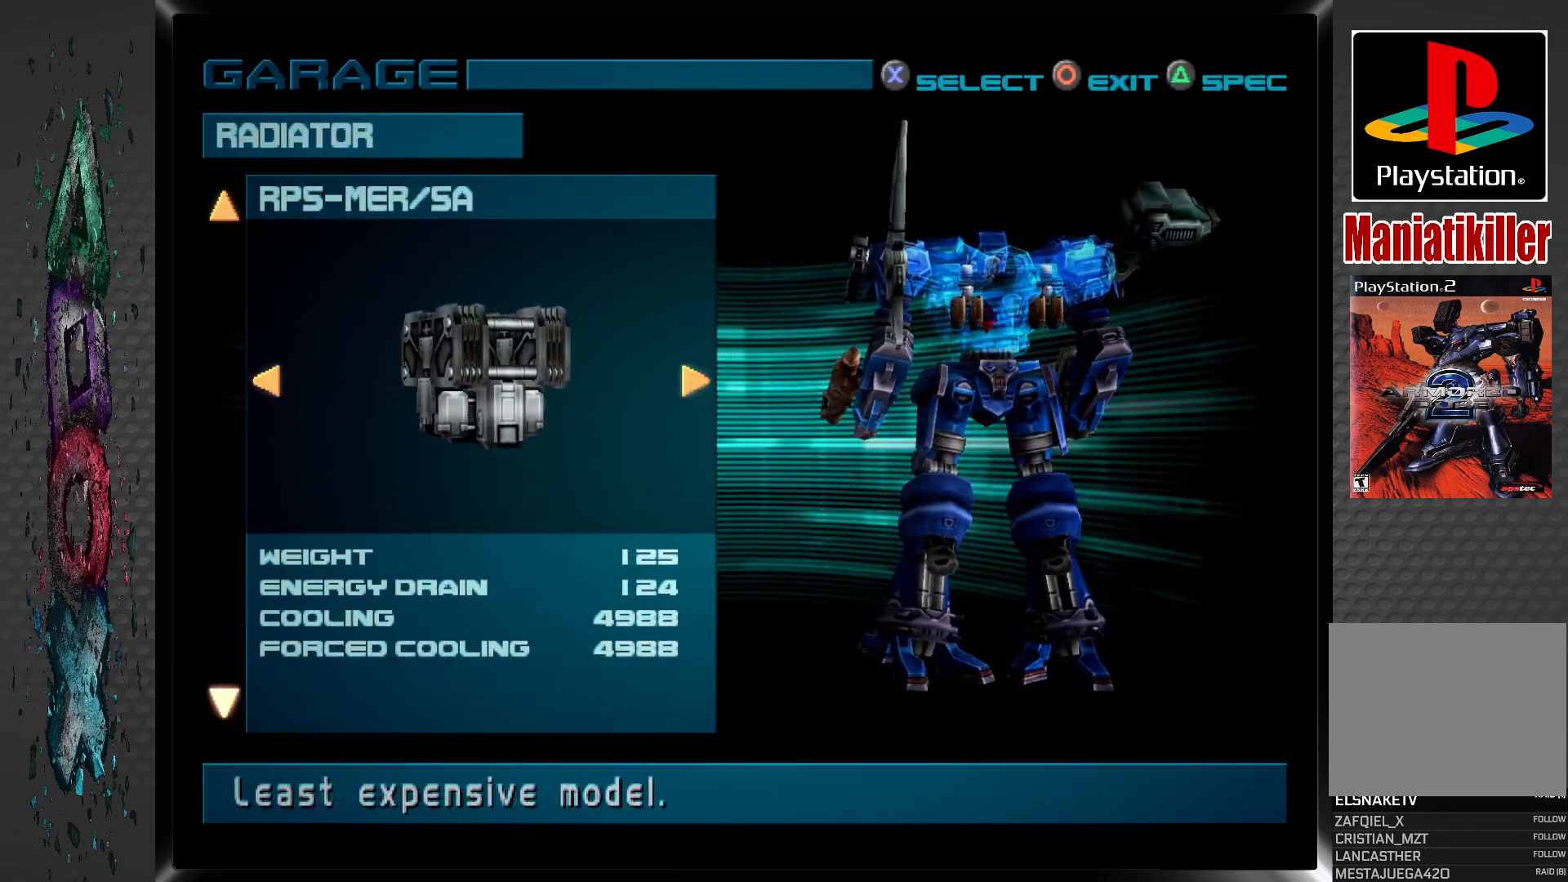
{"buttons": [], "left_stick": "center", "right_stick": "center", "events": [[150, "DPAD_DOWN", "down"], [267, "DPAD_DOWN", "up"]]}
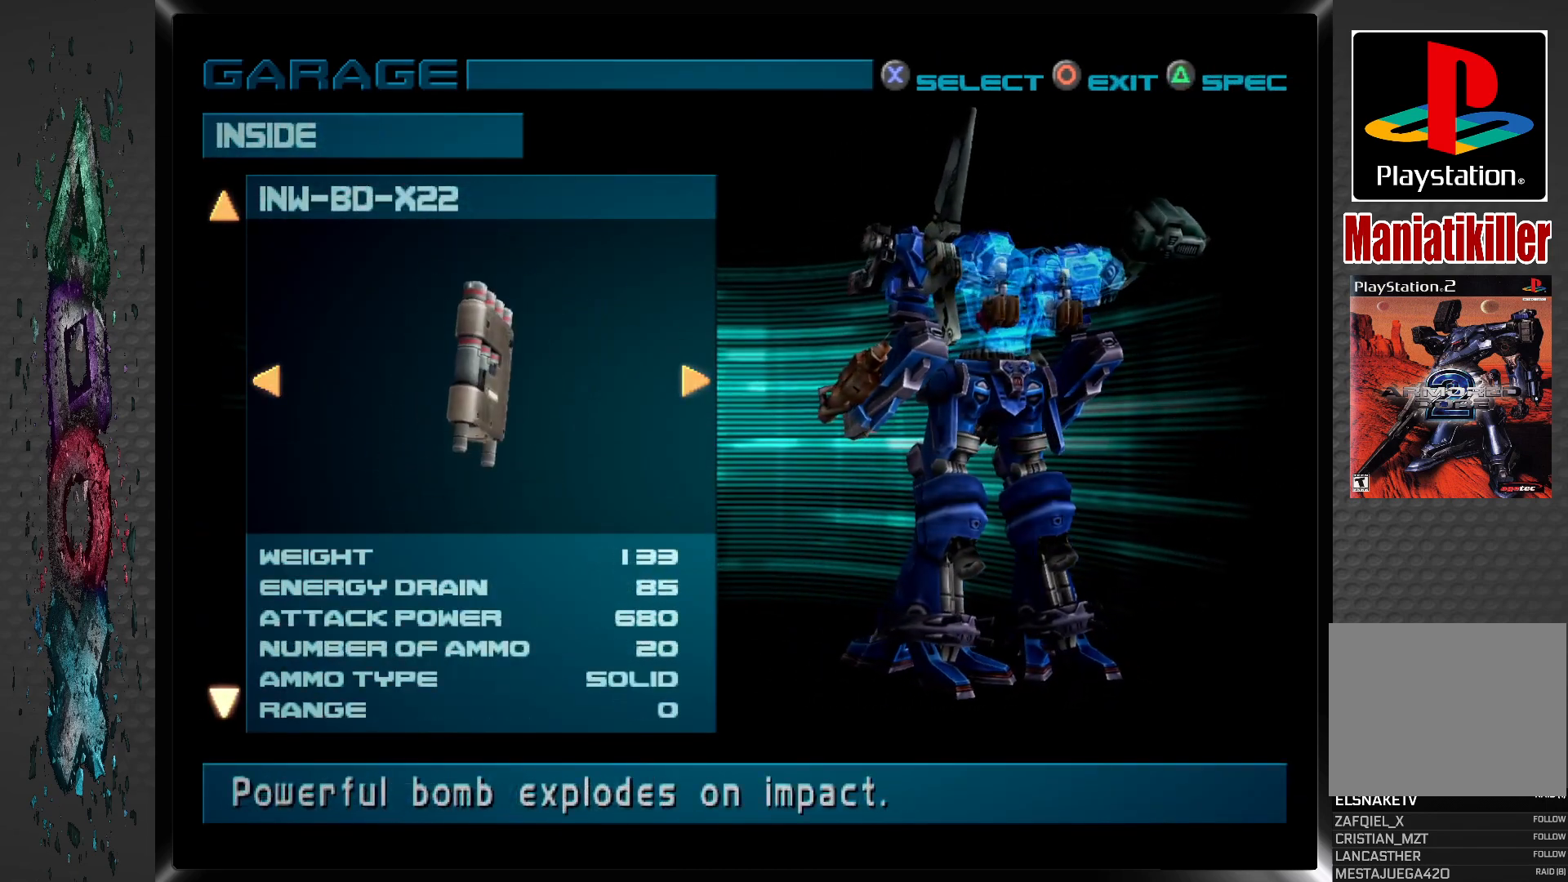
{"buttons": [], "left_stick": "center", "right_stick": "center", "events": [[350, "DPAD_DOWN", "down"], [483, "DPAD_DOWN", "up"]]}
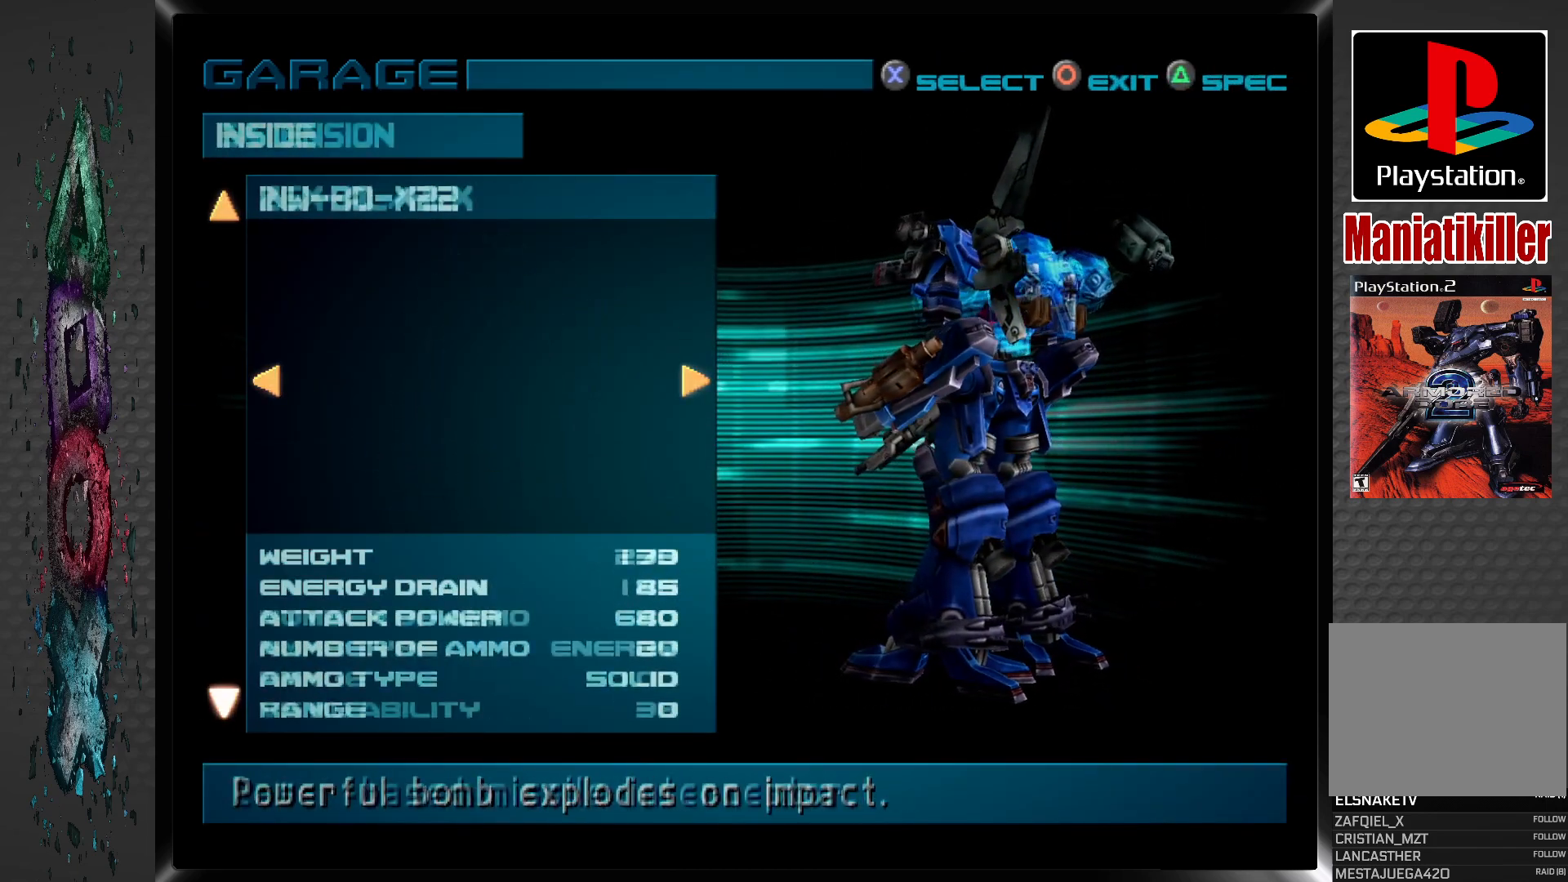
{"buttons": [], "left_stick": "center", "right_stick": "center", "events": []}
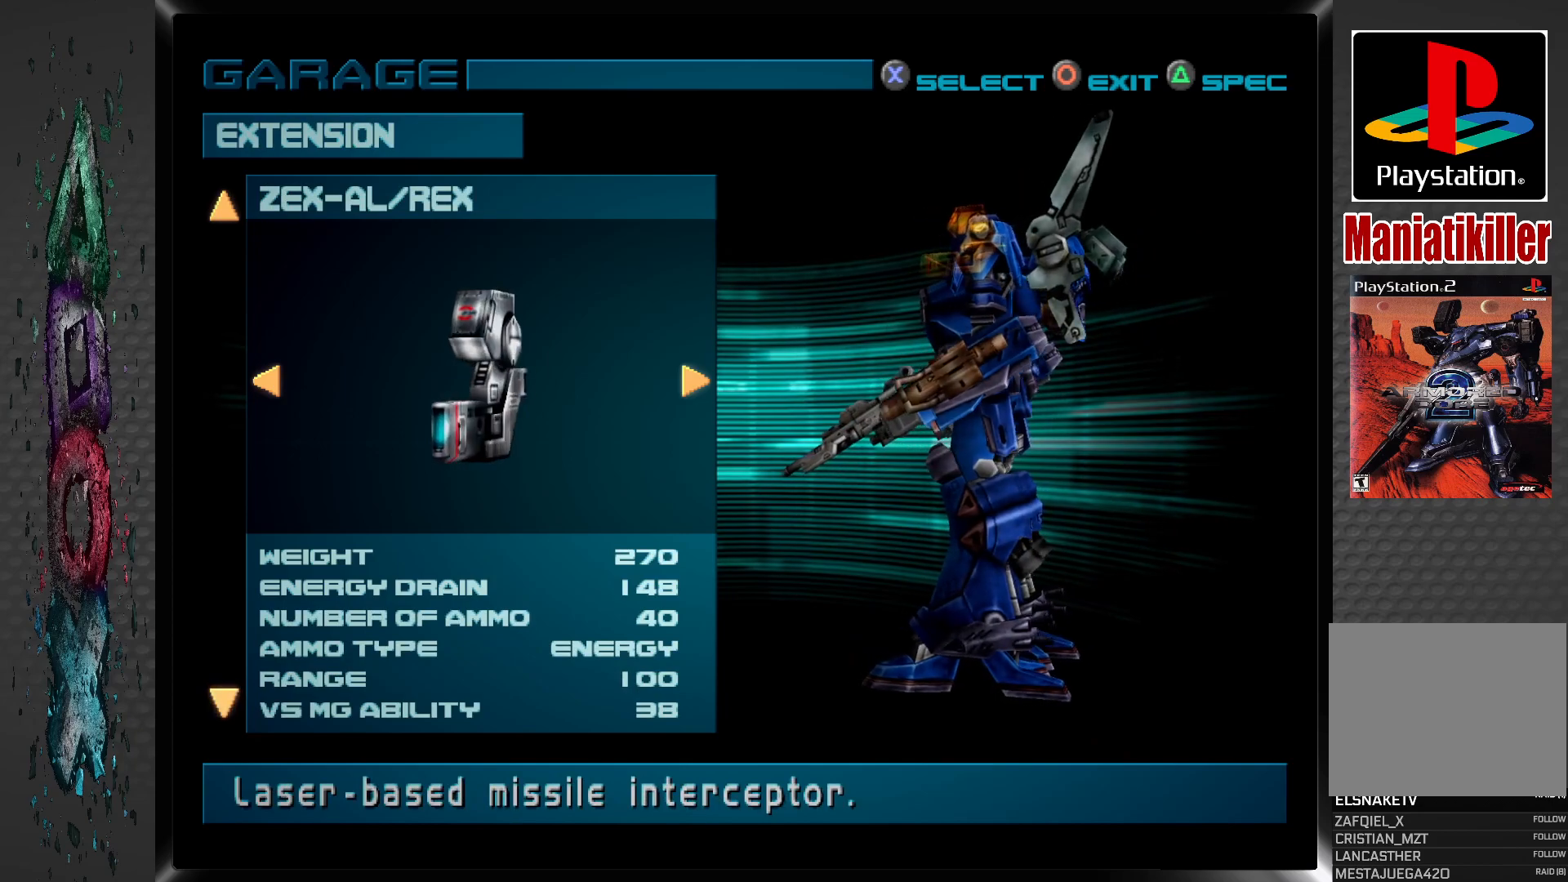
{"buttons": [], "left_stick": "center", "right_stick": "center", "events": [[200, "DPAD_UP", "down"], [350, "DPAD_UP", "up"]]}